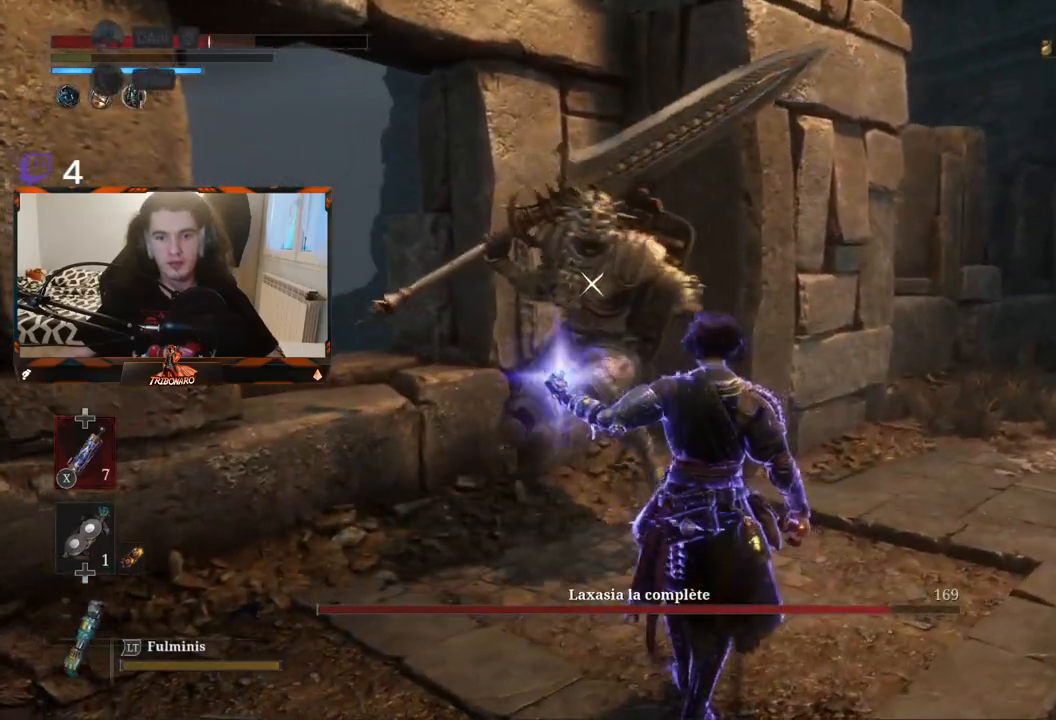
Gameplay with a controller (Xbox layout); each line is a JSON object with the inputs held at the frame after it. "events" lists button and stick changes between this image and that frame as [ms after this image, input, new state], when the widget could be followed in between.
{"buttons": [], "left_stick": "up-right", "right_stick": "center", "events": [[50, "R1", "down"], [150, "R1", "up"], [217, "R1", "down"], [300, "R1", "up"]]}
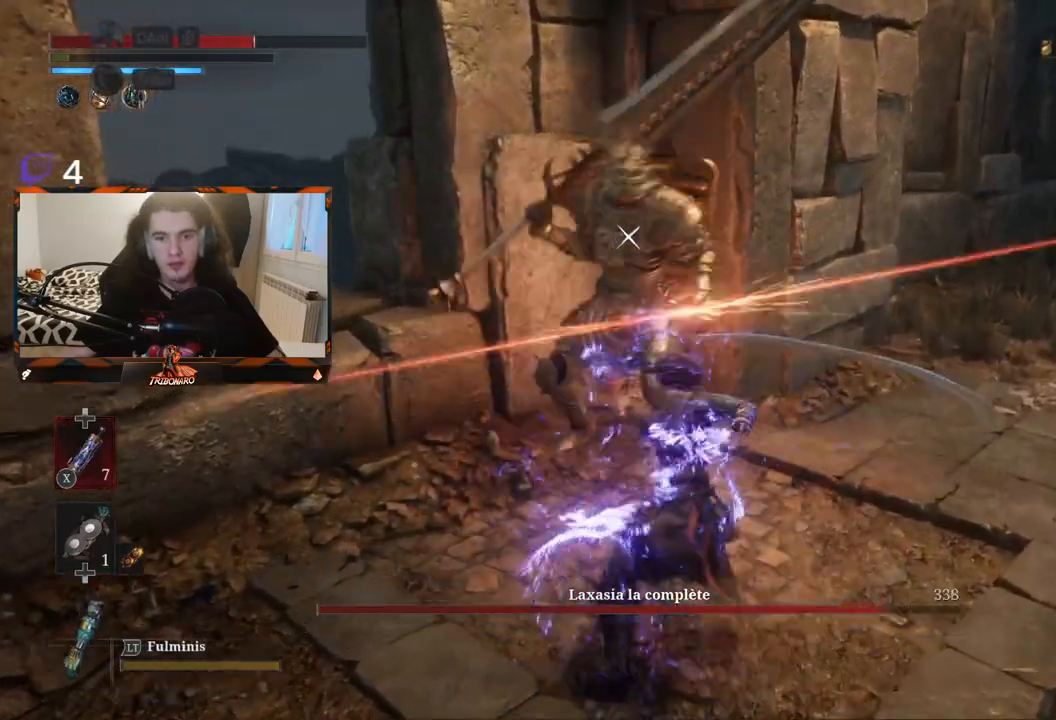
{"buttons": [], "left_stick": "center", "right_stick": "center", "events": [[150, "left_stick", "center"]]}
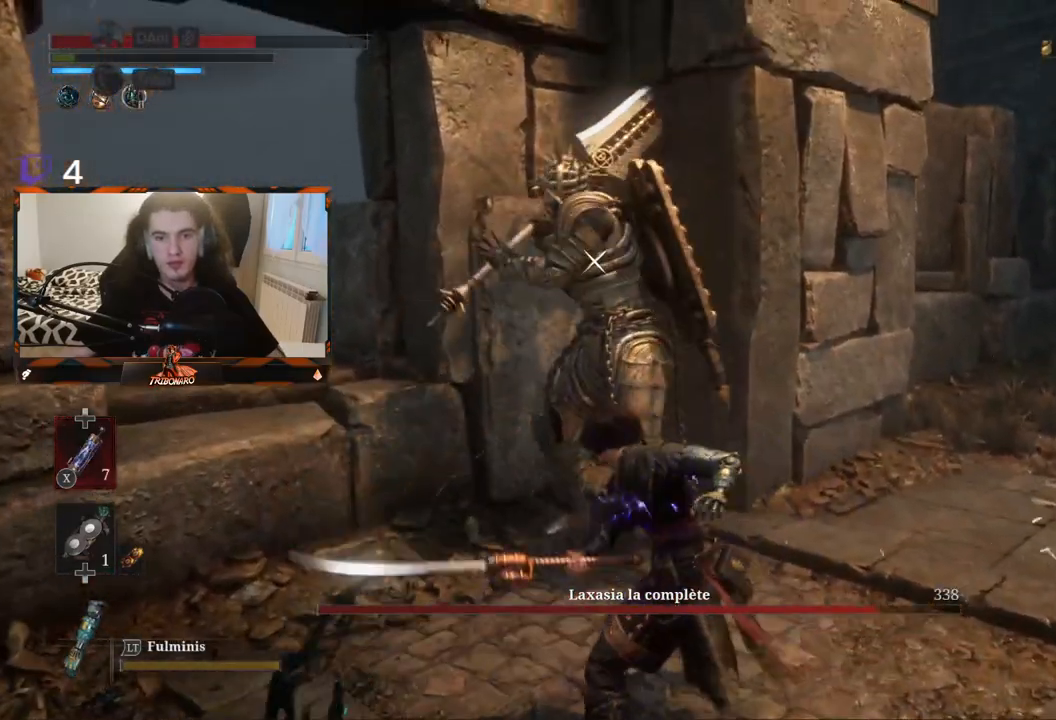
{"buttons": [], "left_stick": "center", "right_stick": "center", "events": []}
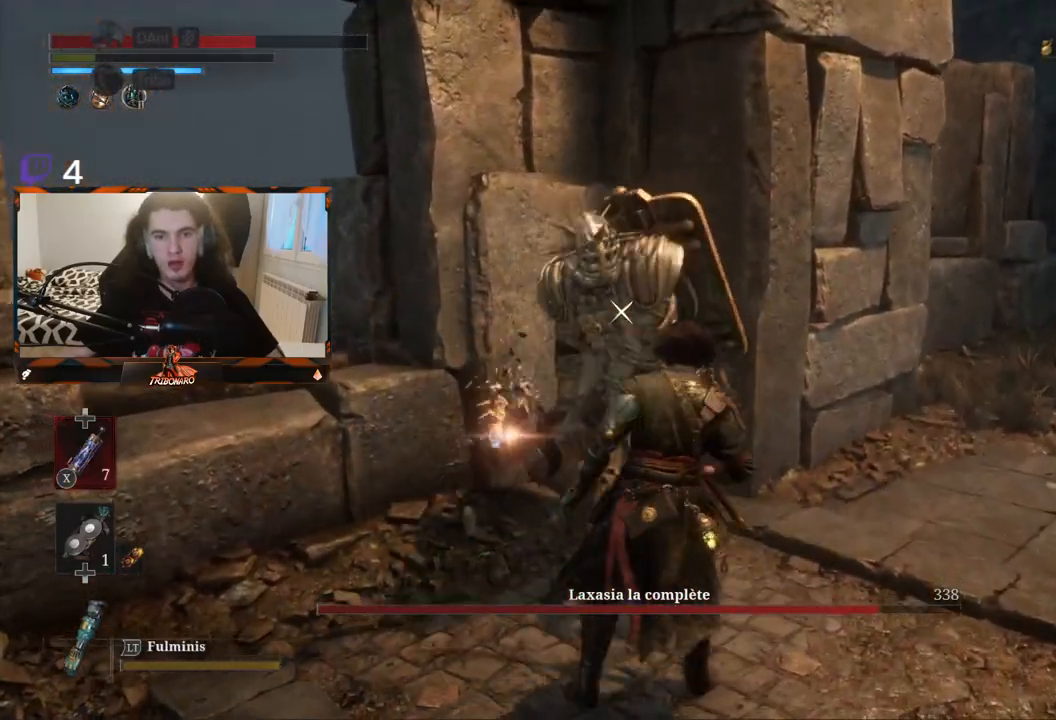
{"buttons": [], "left_stick": "right", "right_stick": "center", "events": [[167, "left_stick", "right"]]}
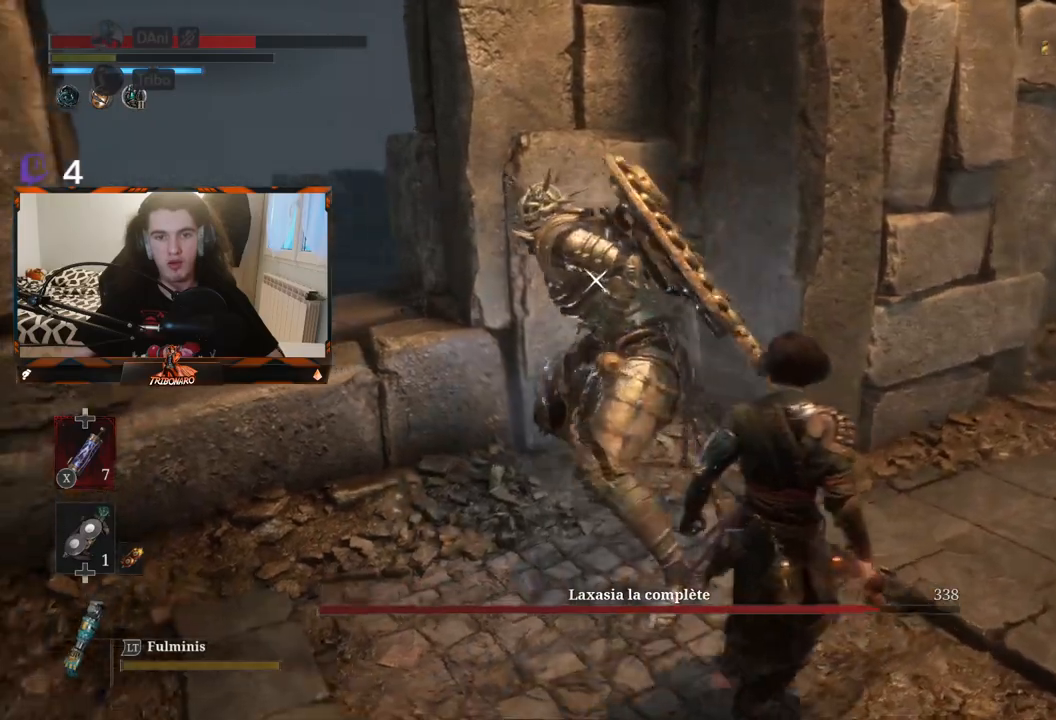
{"buttons": [], "left_stick": "right", "right_stick": "center", "events": []}
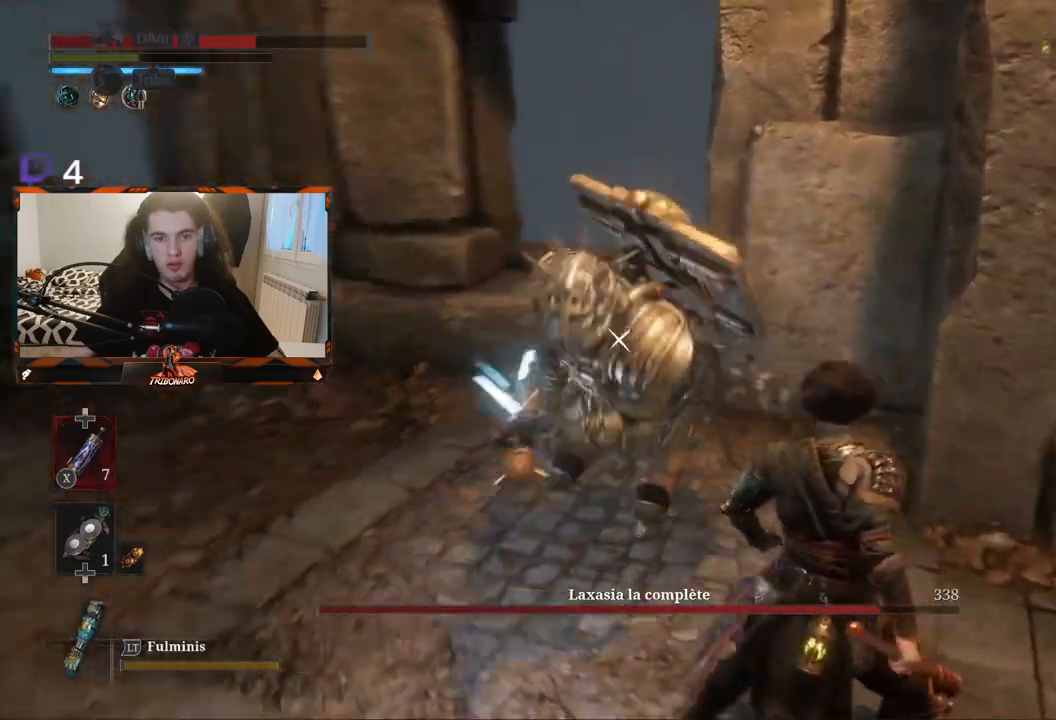
{"buttons": [], "left_stick": "right", "right_stick": "center", "events": [[283, "left_stick", "up-right"], [483, "left_stick", "right"]]}
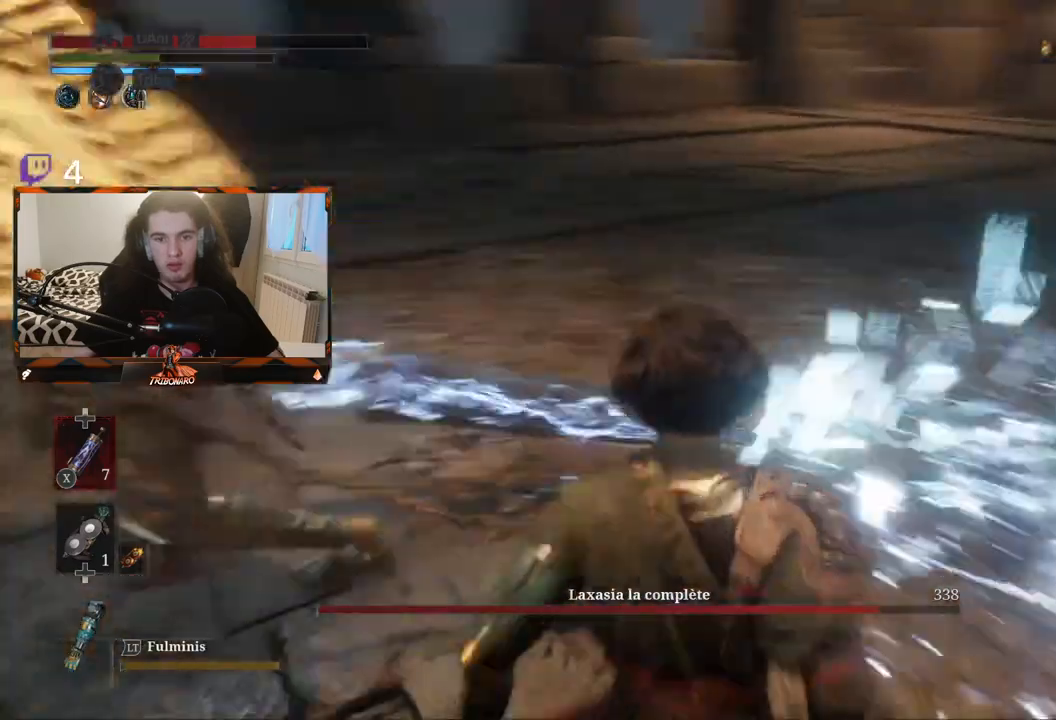
{"buttons": [], "left_stick": "center", "right_stick": "center", "events": [[133, "left_stick", "down-right"], [250, "left_stick", "center"]]}
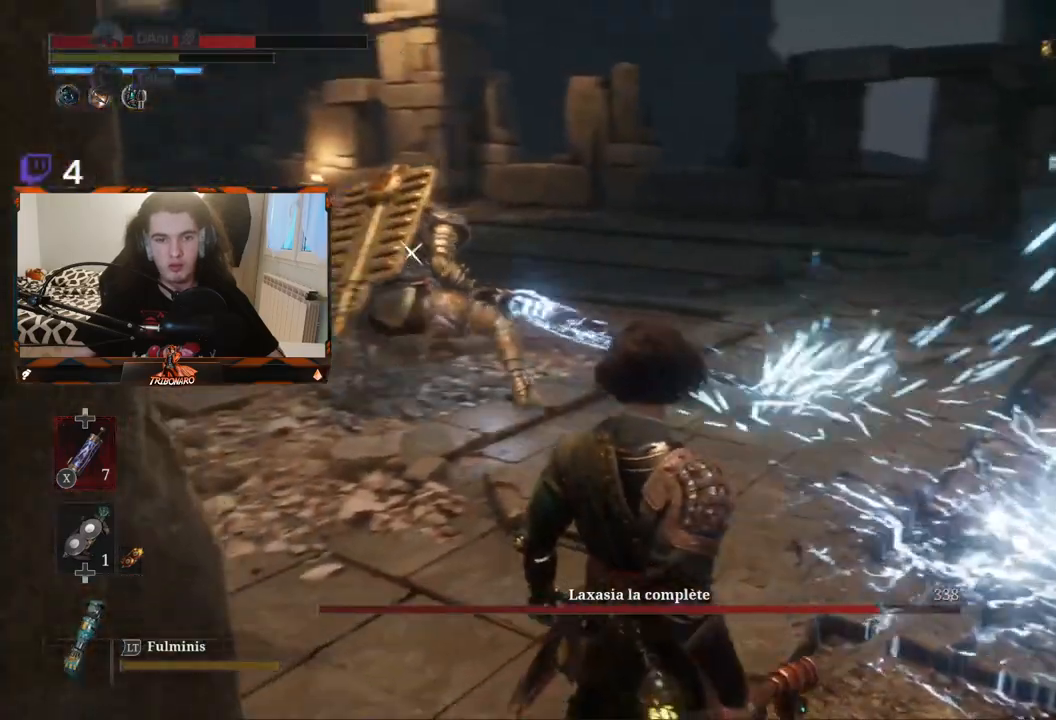
{"buttons": [], "left_stick": "up-left", "right_stick": "center", "events": [[50, "left_stick", "up"], [433, "left_stick", "up-left"]]}
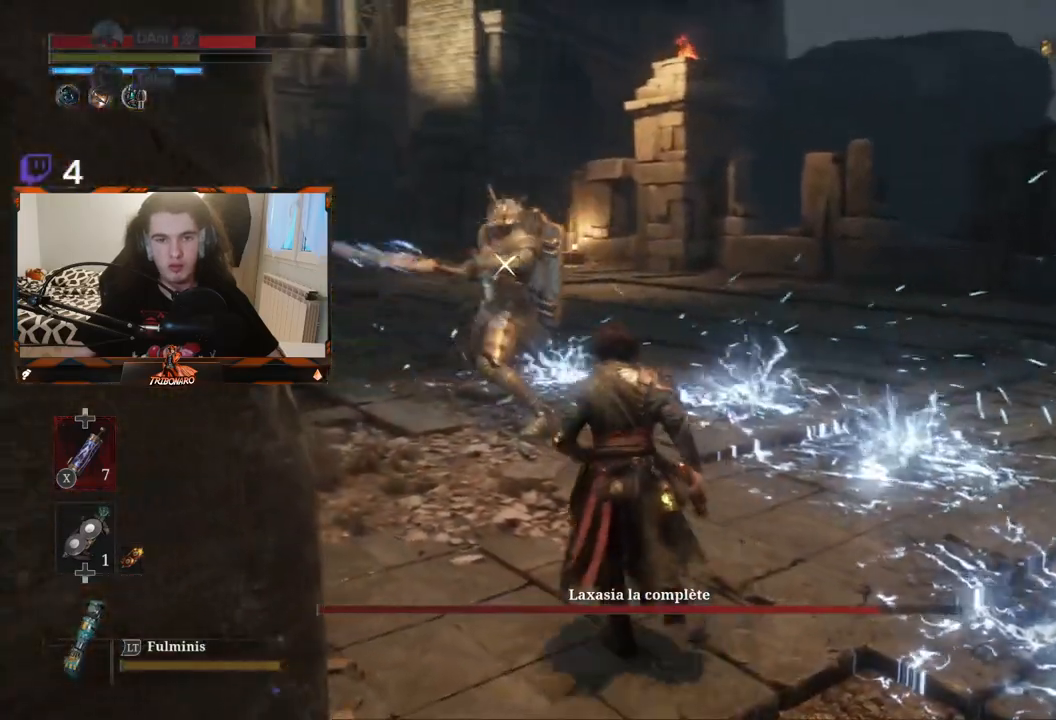
{"buttons": [], "left_stick": "up-left", "right_stick": "center", "events": []}
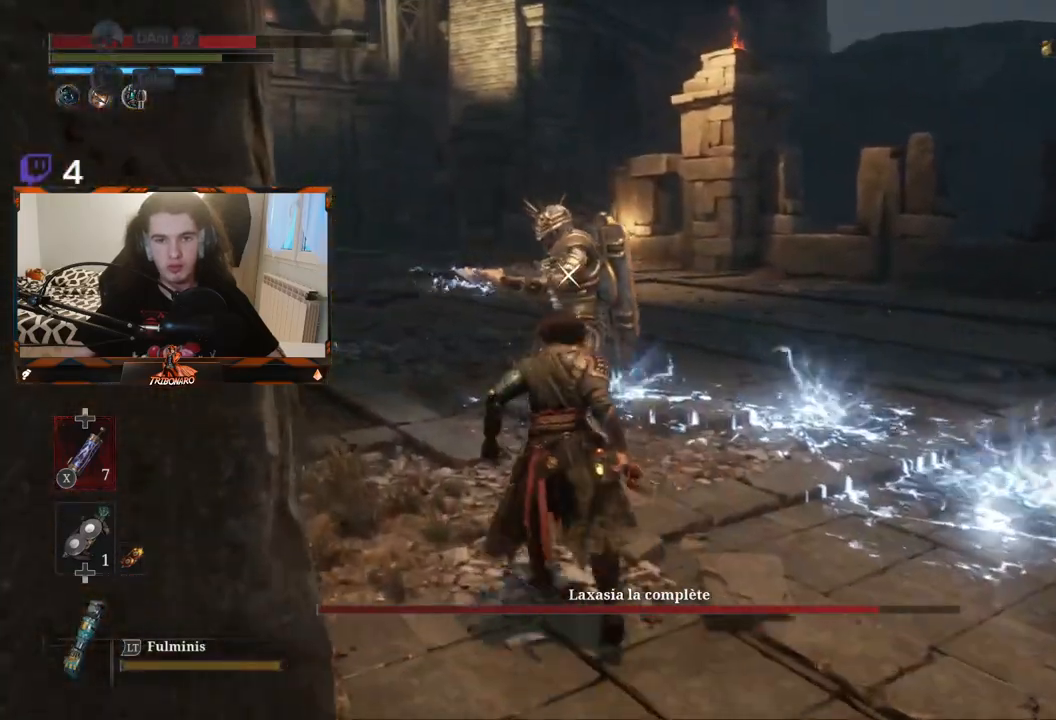
{"buttons": [], "left_stick": "up-left", "right_stick": "center", "events": [[300, "R1", "down"], [383, "R1", "up"]]}
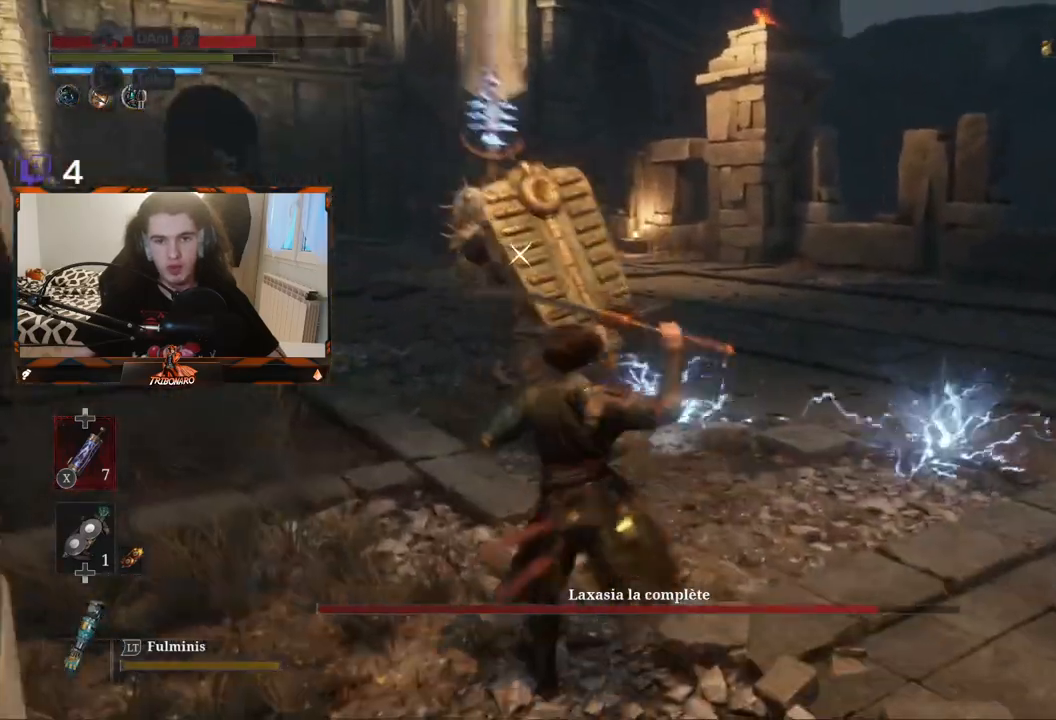
{"buttons": [], "left_stick": "center", "right_stick": "center", "events": [[183, "left_stick", "center"]]}
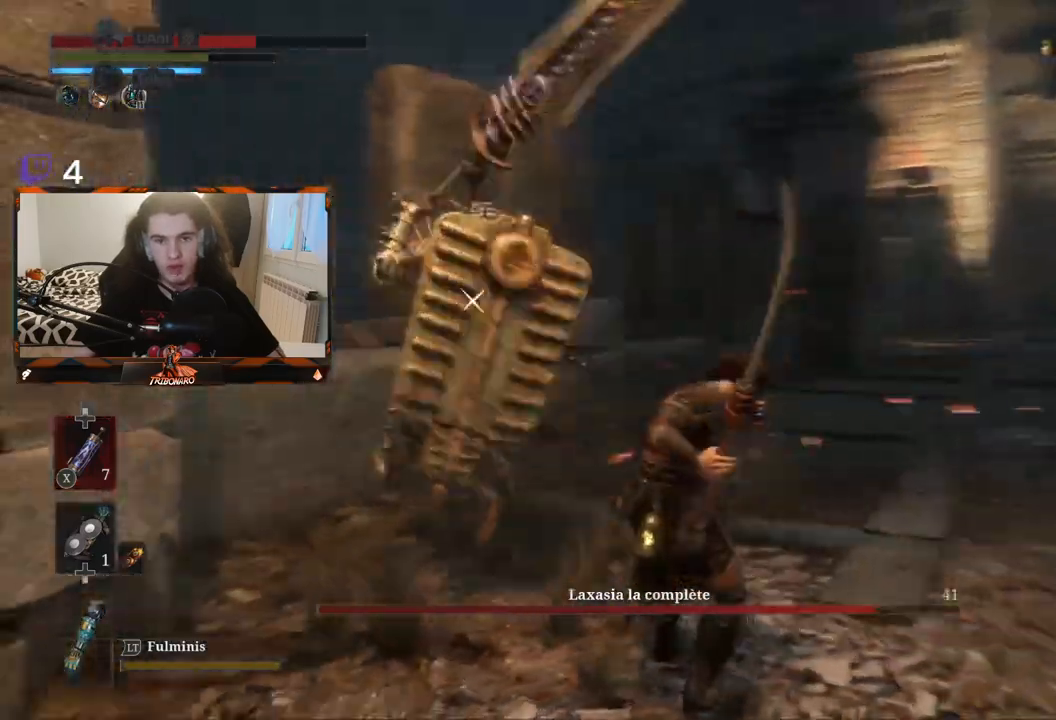
{"buttons": [], "left_stick": "center", "right_stick": "center", "events": []}
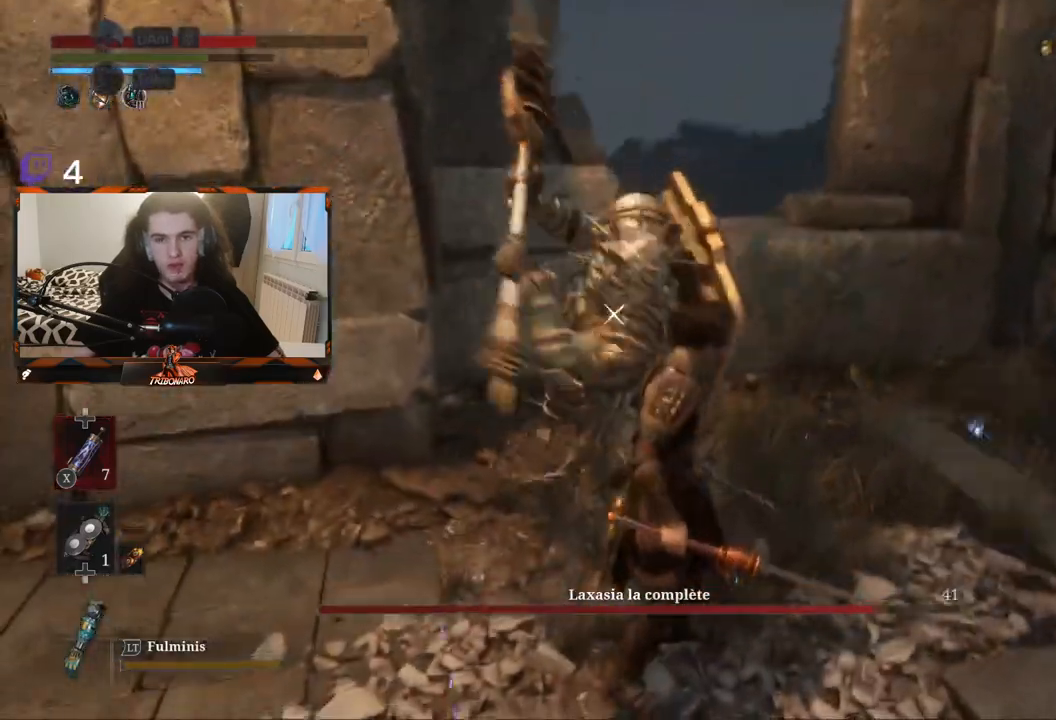
{"buttons": [], "left_stick": "up", "right_stick": "center", "events": [[33, "L1", "down"], [167, "L1", "up"], [417, "left_stick", "up"]]}
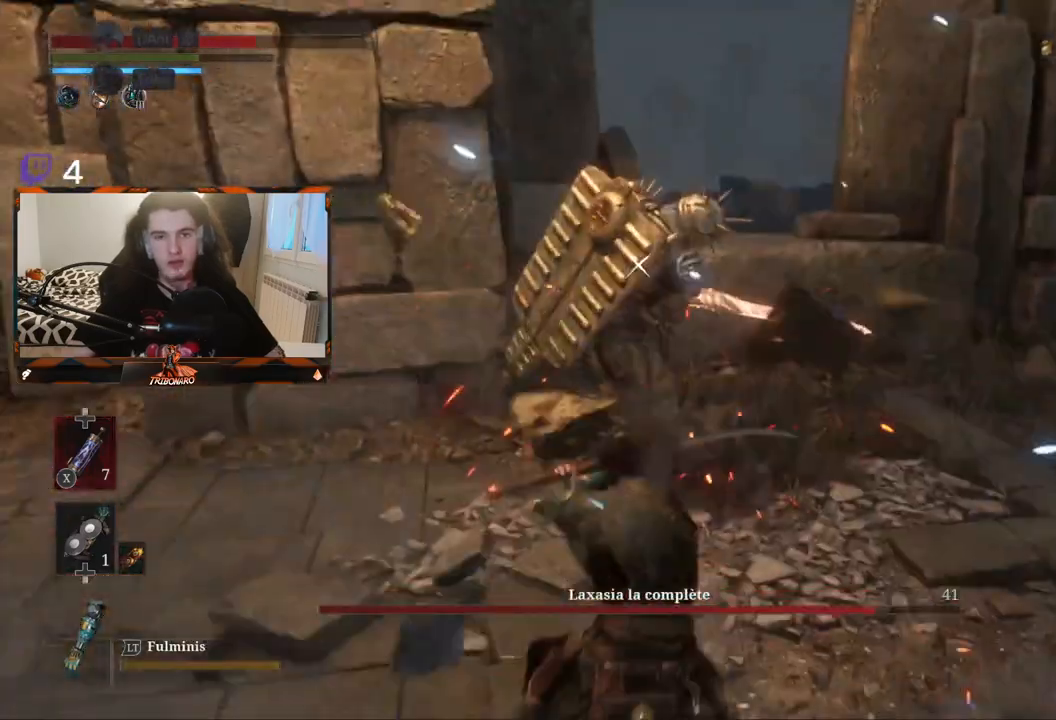
{"buttons": ["R1"], "left_stick": "up-right", "right_stick": "center", "events": [[183, "left_stick", "up-right"], [500, "R1", "down"]]}
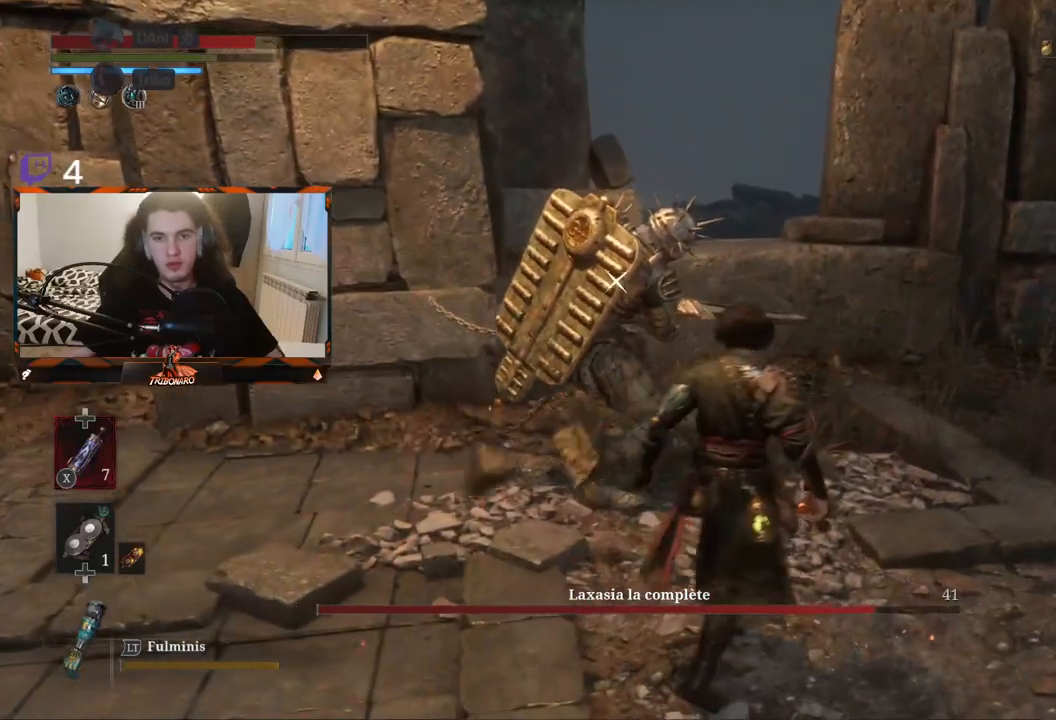
{"buttons": [], "left_stick": "center", "right_stick": "center", "events": [[83, "R1", "up"], [167, "left_stick", "center"]]}
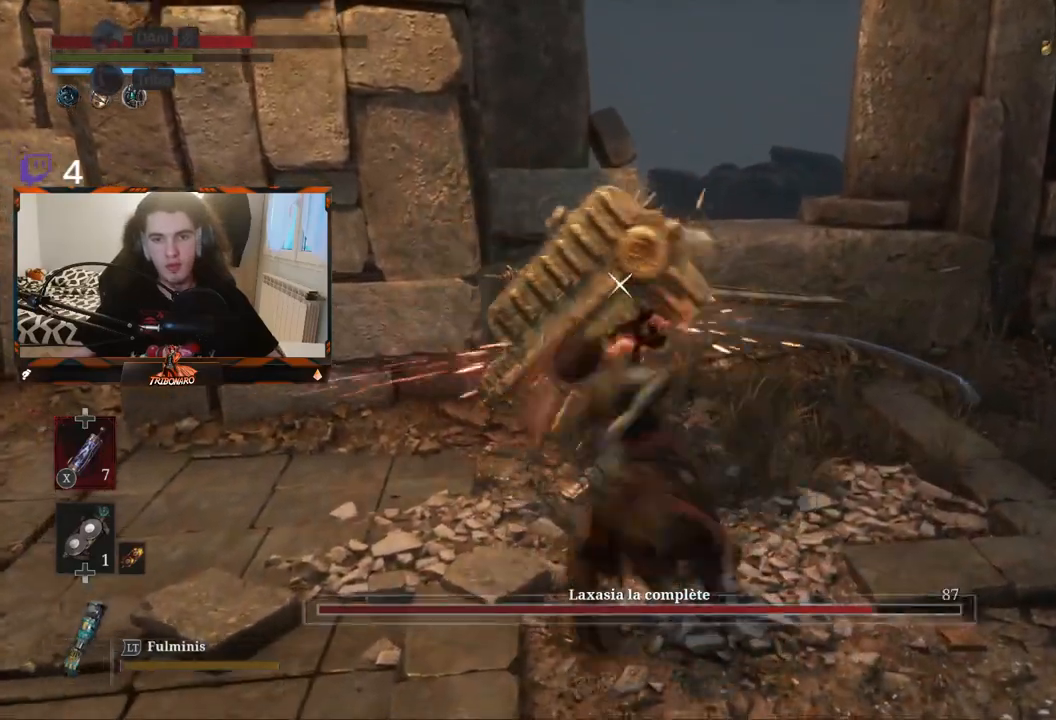
{"buttons": [], "left_stick": "center", "right_stick": "center", "events": []}
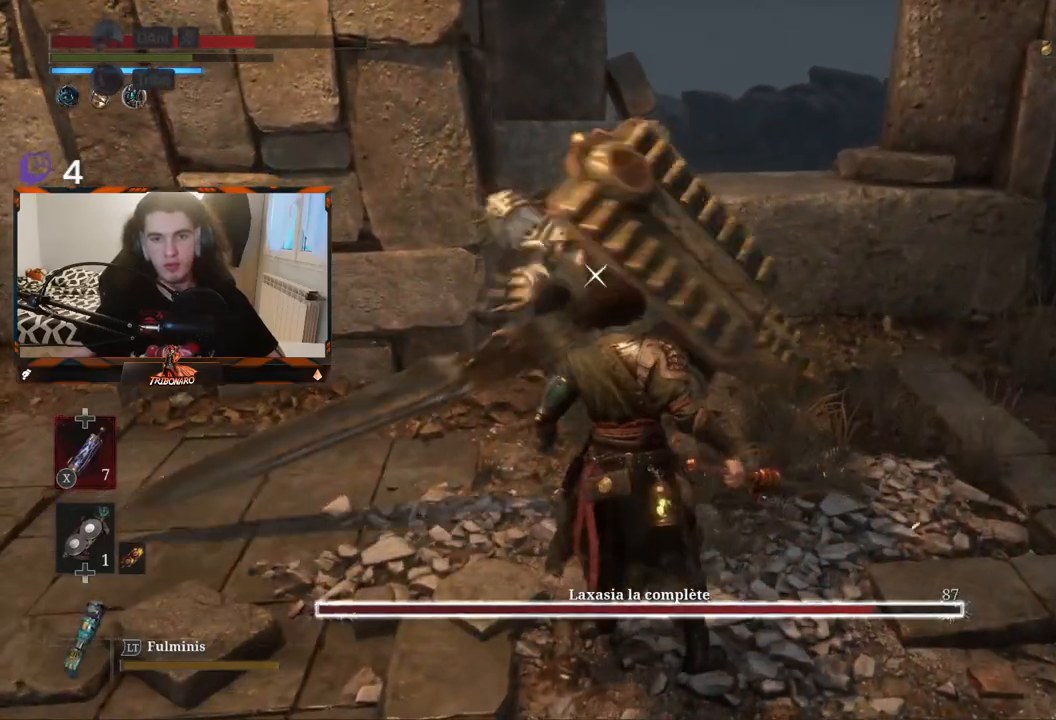
{"buttons": [], "left_stick": "center", "right_stick": "center", "events": []}
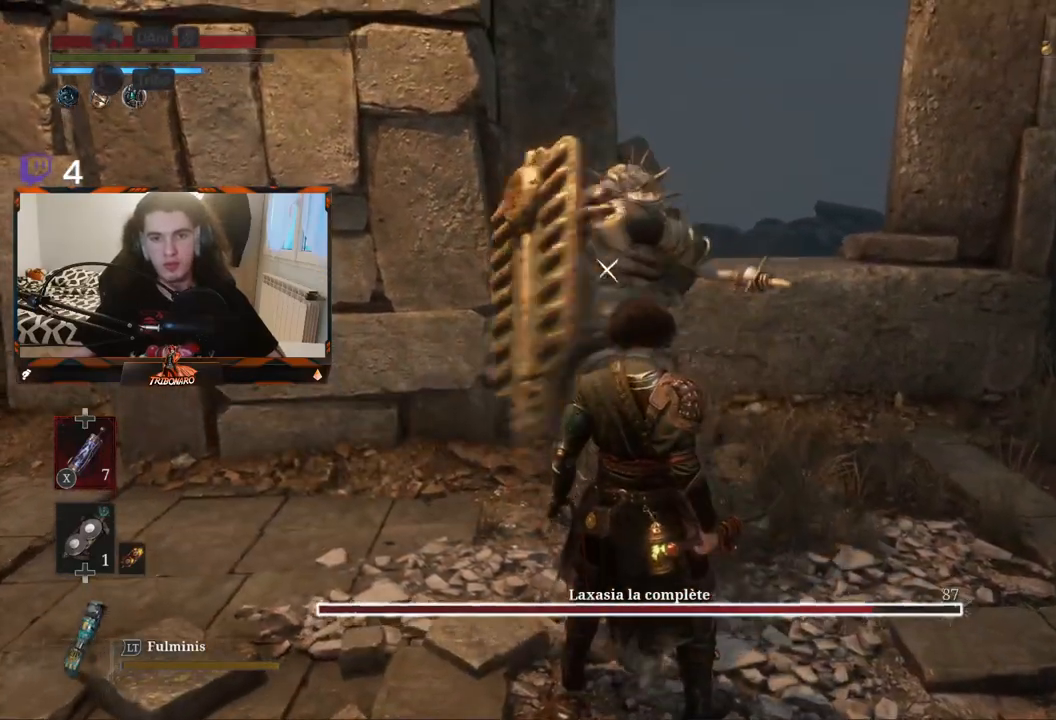
{"buttons": [], "left_stick": "center", "right_stick": "center"}
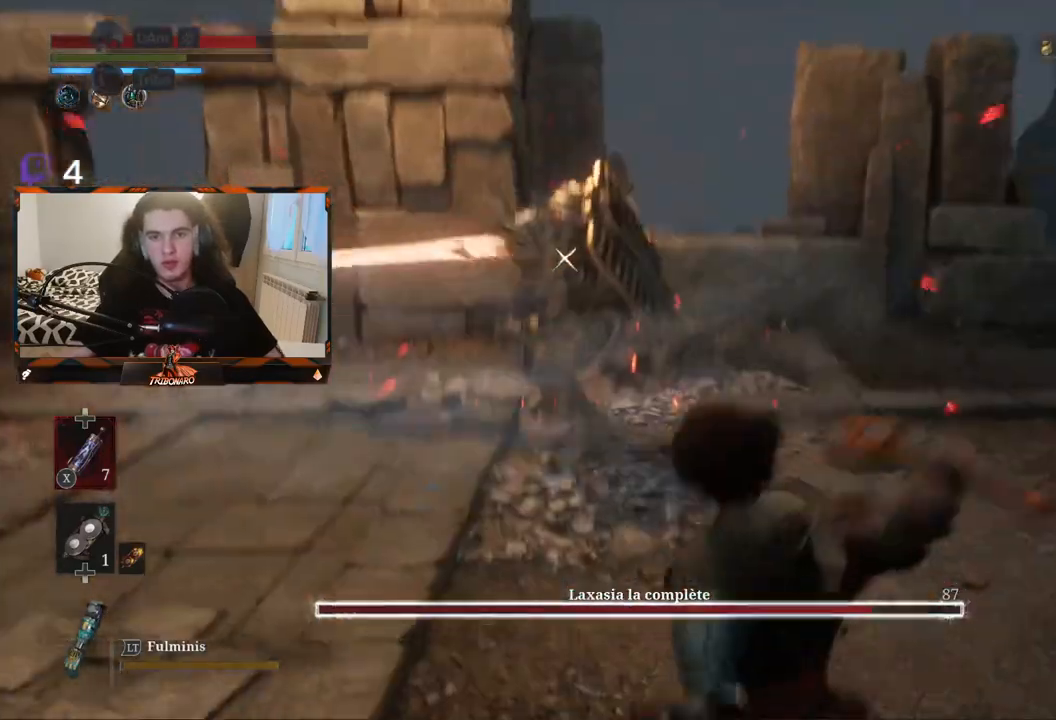
{"buttons": [], "left_stick": "up", "right_stick": "center", "events": [[33, "left_stick", "up"]]}
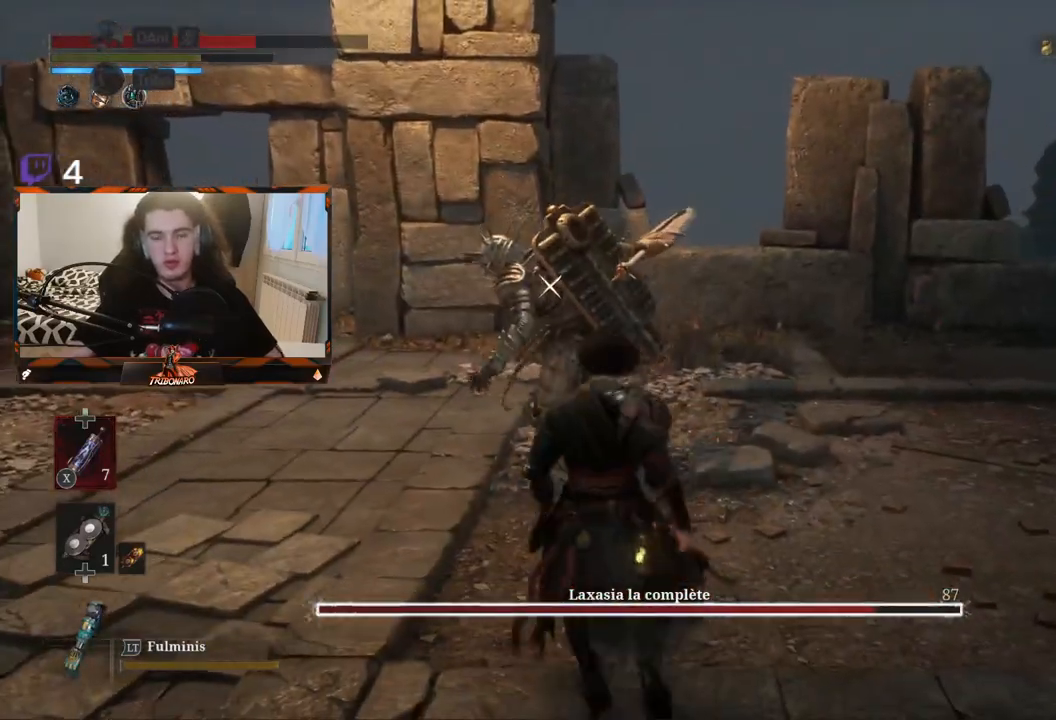
{"buttons": [], "left_stick": "up-left", "right_stick": "center", "events": [[33, "left_stick", "up-left"]]}
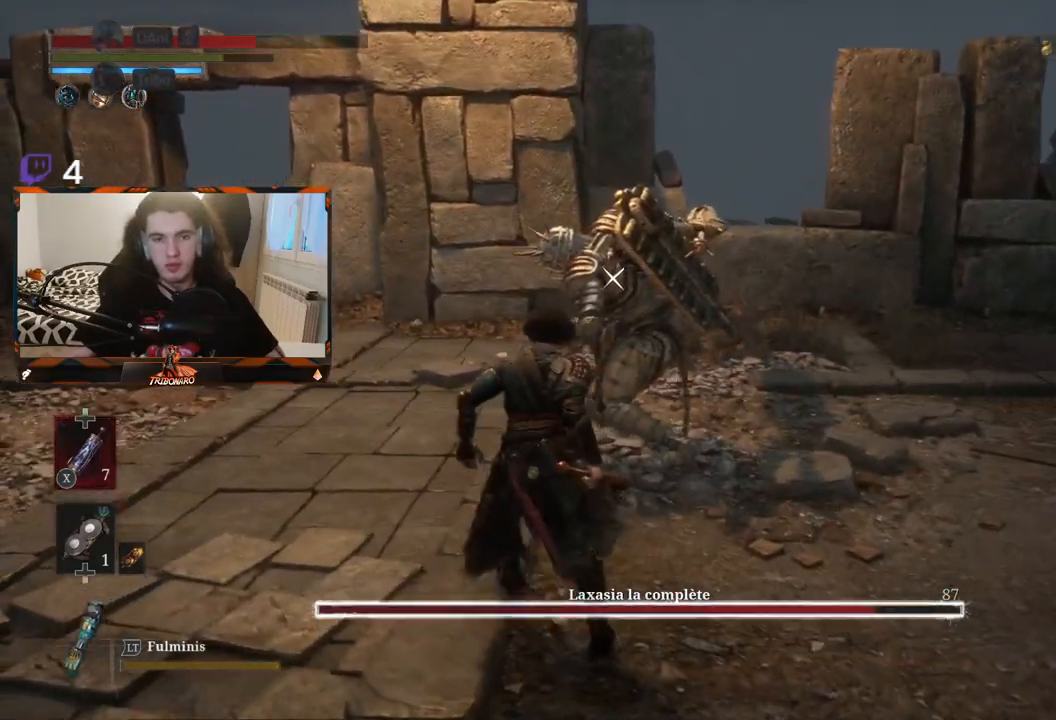
{"buttons": ["R2"], "left_stick": "up-left", "right_stick": "center", "events": [[200, "R2", "down"]]}
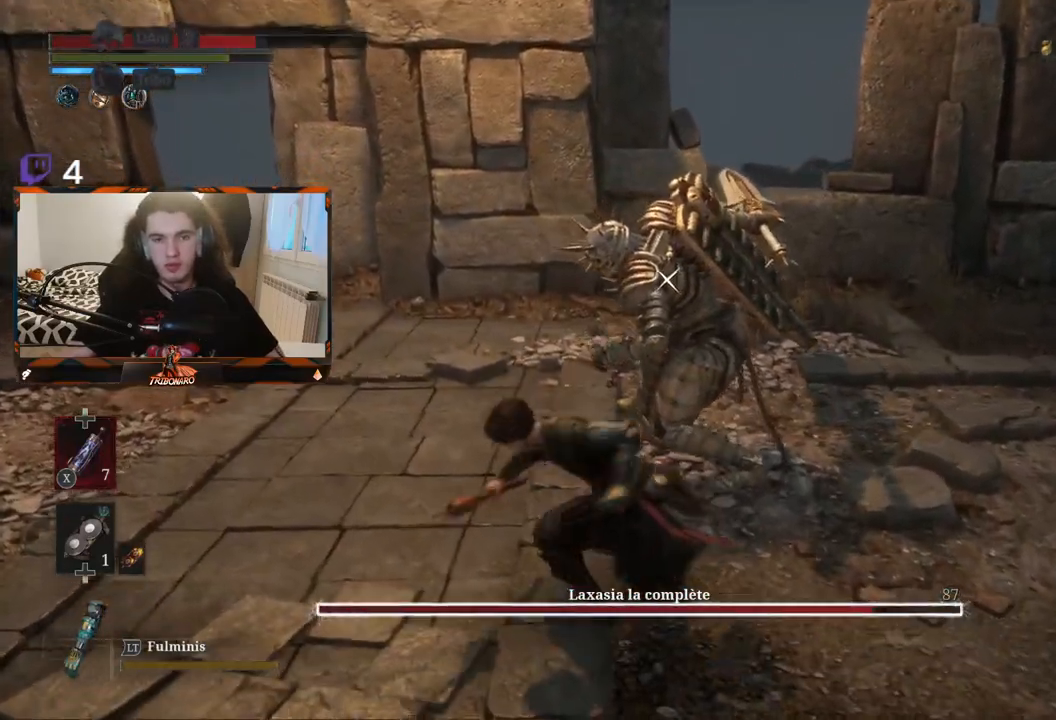
{"buttons": ["R2"], "left_stick": "up-left", "right_stick": "center", "events": []}
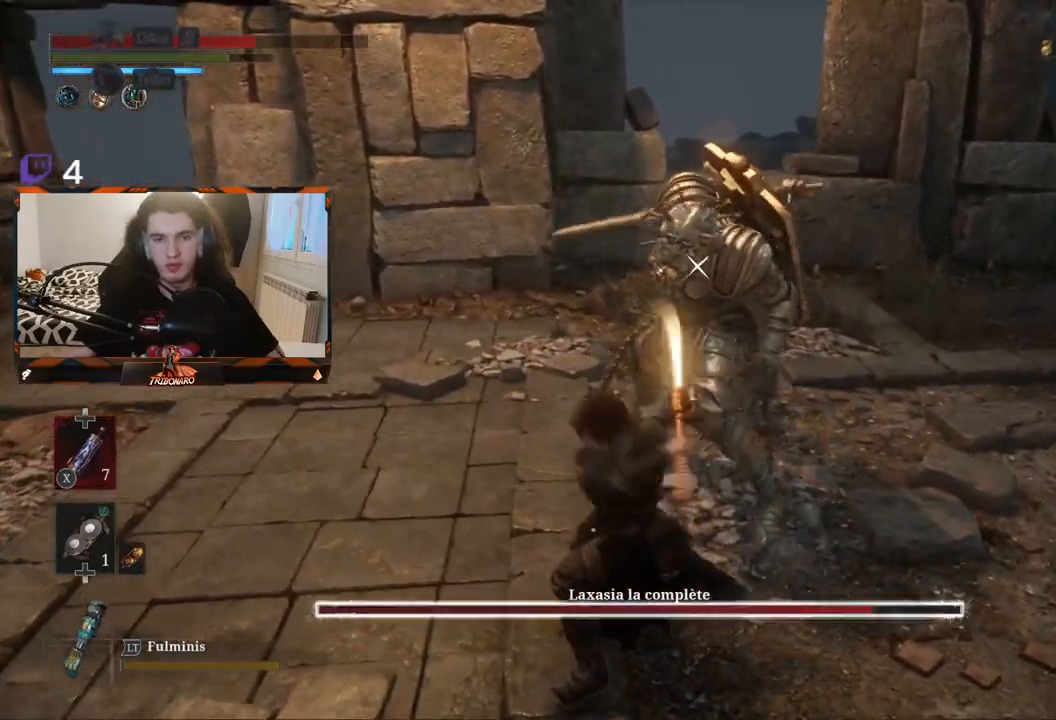
{"buttons": [], "left_stick": "center", "right_stick": "center", "events": [[17, "left_stick", "up"], [233, "left_stick", "center"], [467, "R2", "up"]]}
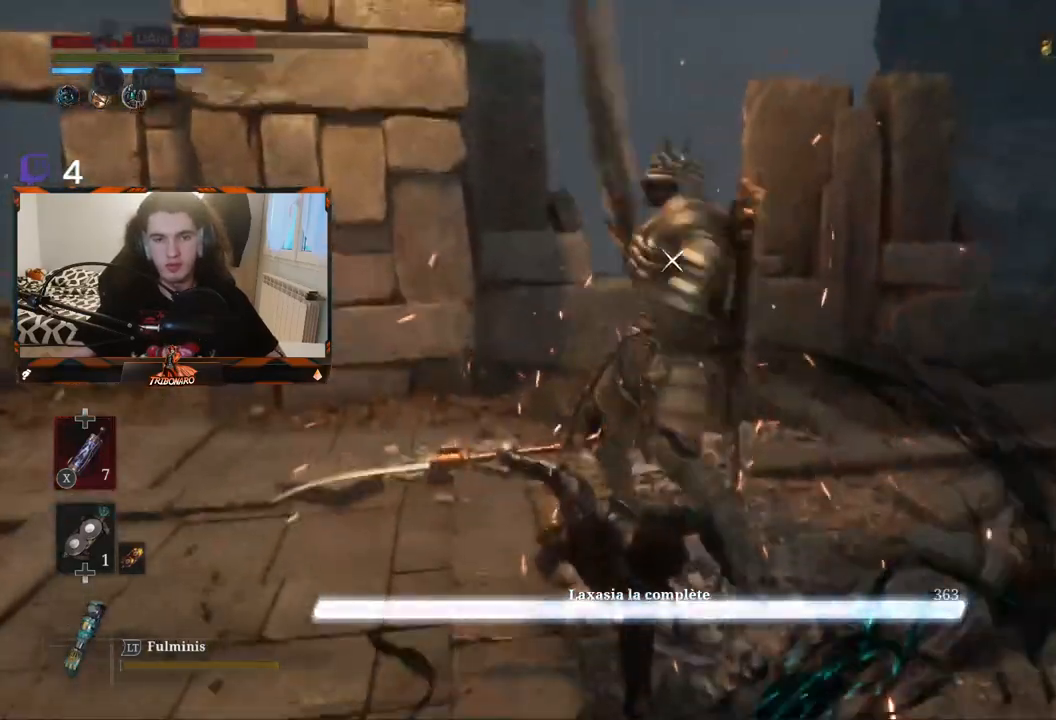
{"buttons": [], "left_stick": "center", "right_stick": "center", "events": []}
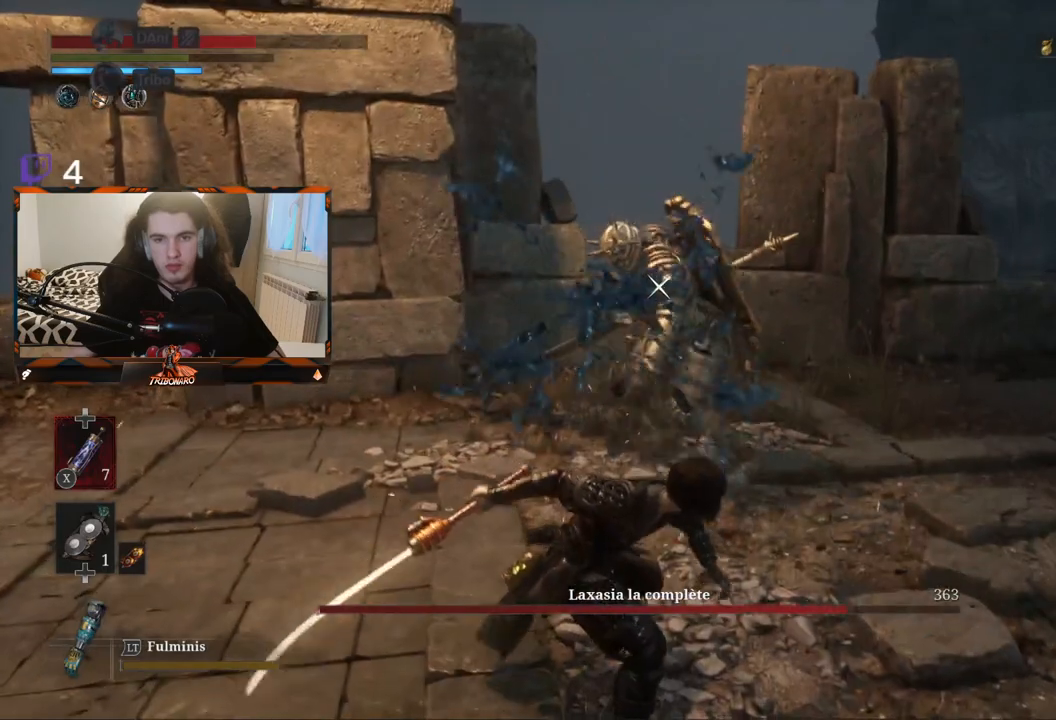
{"buttons": [], "left_stick": "down", "right_stick": "center", "events": [[100, "left_stick", "up-left"], [500, "left_stick", "down"]]}
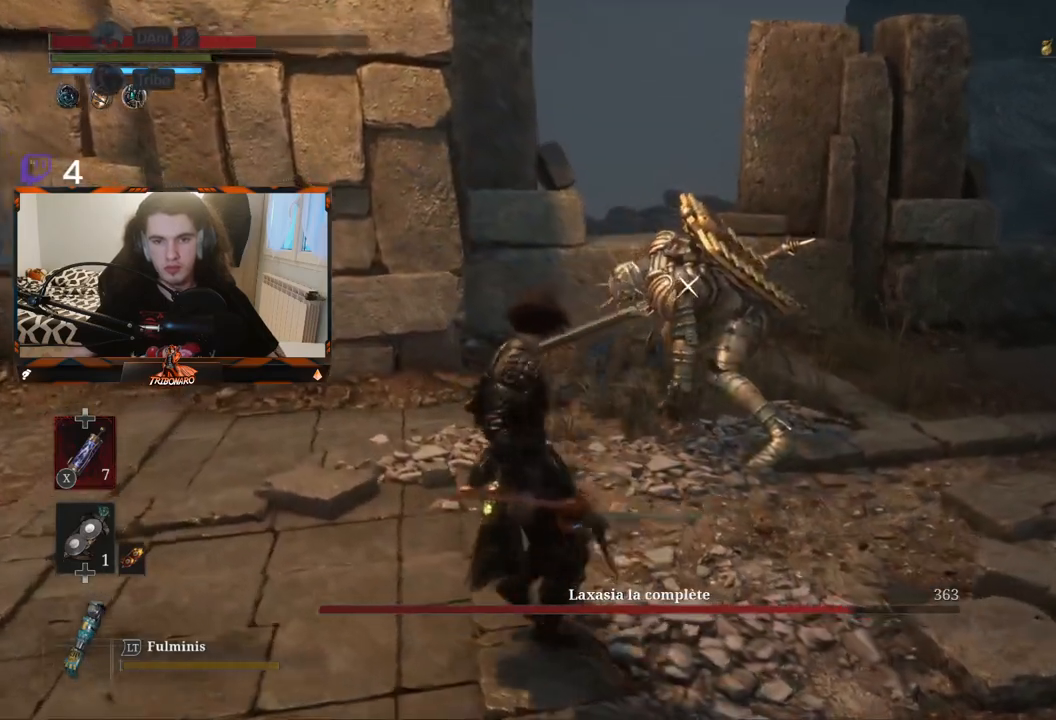
{"buttons": [], "left_stick": "down", "right_stick": "center", "events": []}
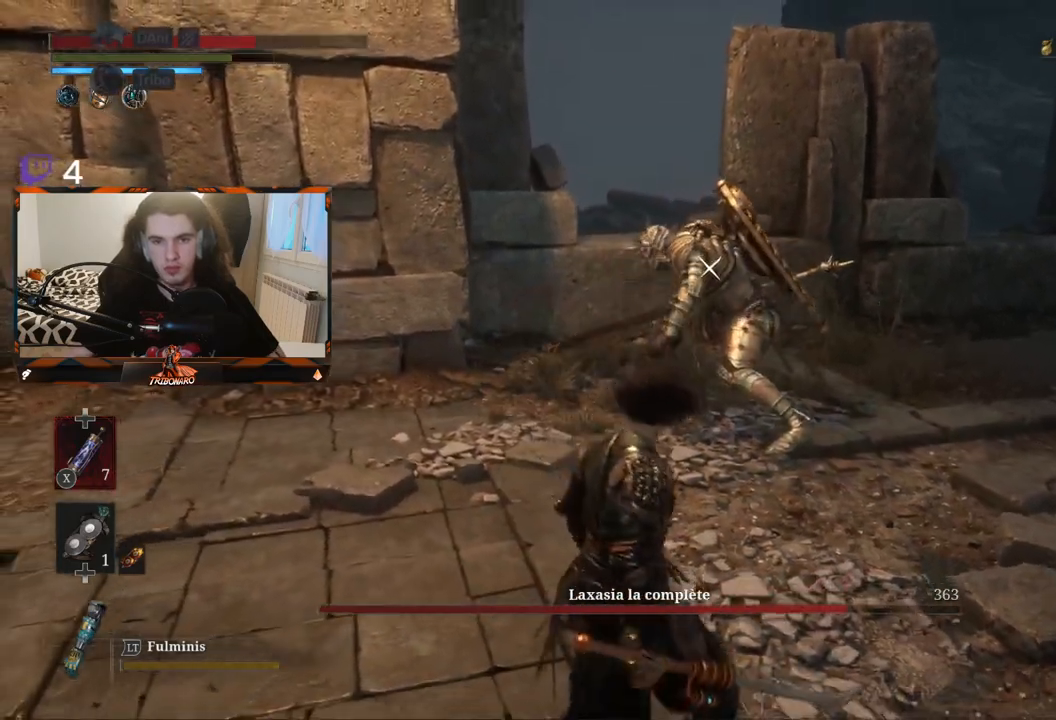
{"buttons": [], "left_stick": "down-right", "right_stick": "center", "events": [[333, "left_stick", "down-right"]]}
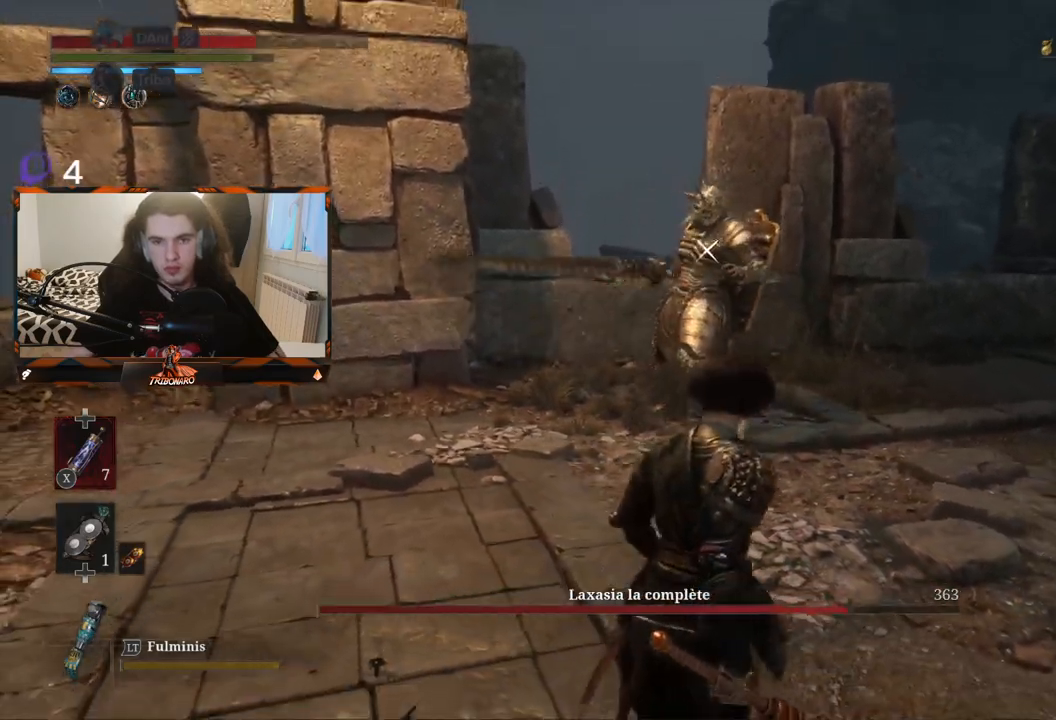
{"buttons": [], "left_stick": "down-right", "right_stick": "center", "events": []}